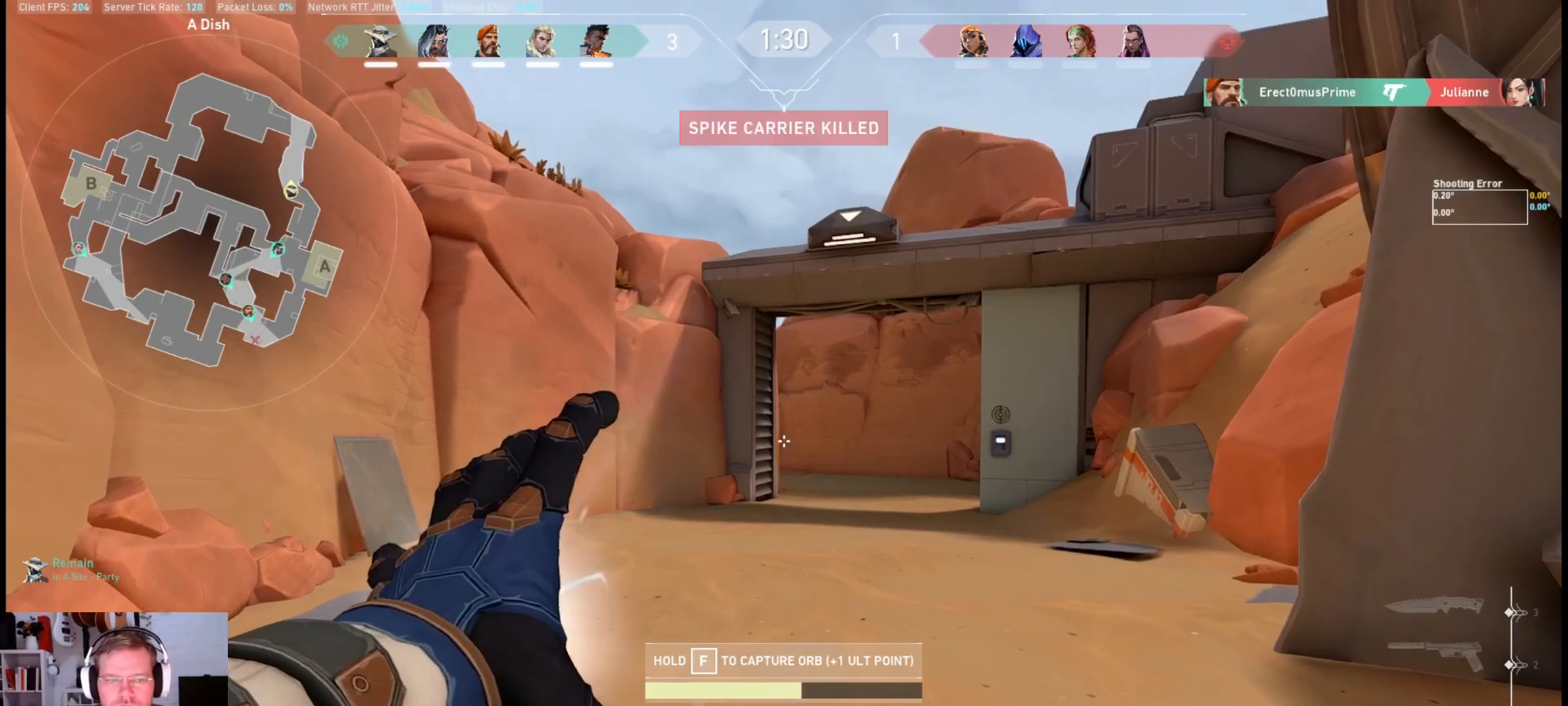
Gameplay with keyboard and mouse; each line is a JSON object with the keys and mouse buttons held at the frame after it. "events" lists presses ("down") and releases ("up") of "a", "ctrl", "d", "e", "q", "s", "shift", "space", "w", "mouse_left", "mouse_wheel", "mouse_right", "mouse_mb4" and "mouse_mb5" between this image and that frame as [ms after this image, input, new state], when the widget could be followed in between. "mouse_left", "mouse_wheel", "mouse_right", "mouse_mb4", "mouse_mb5" = the "left", "wheel", "right", "mb4", "mb5" buttons of the "mouse" list. No other keys are recorded. "wheel" means that the mouse wheel is clicked or scrolled. Mouse movement is not recorded.
{"keys": ["w"], "mouse": [], "events": []}
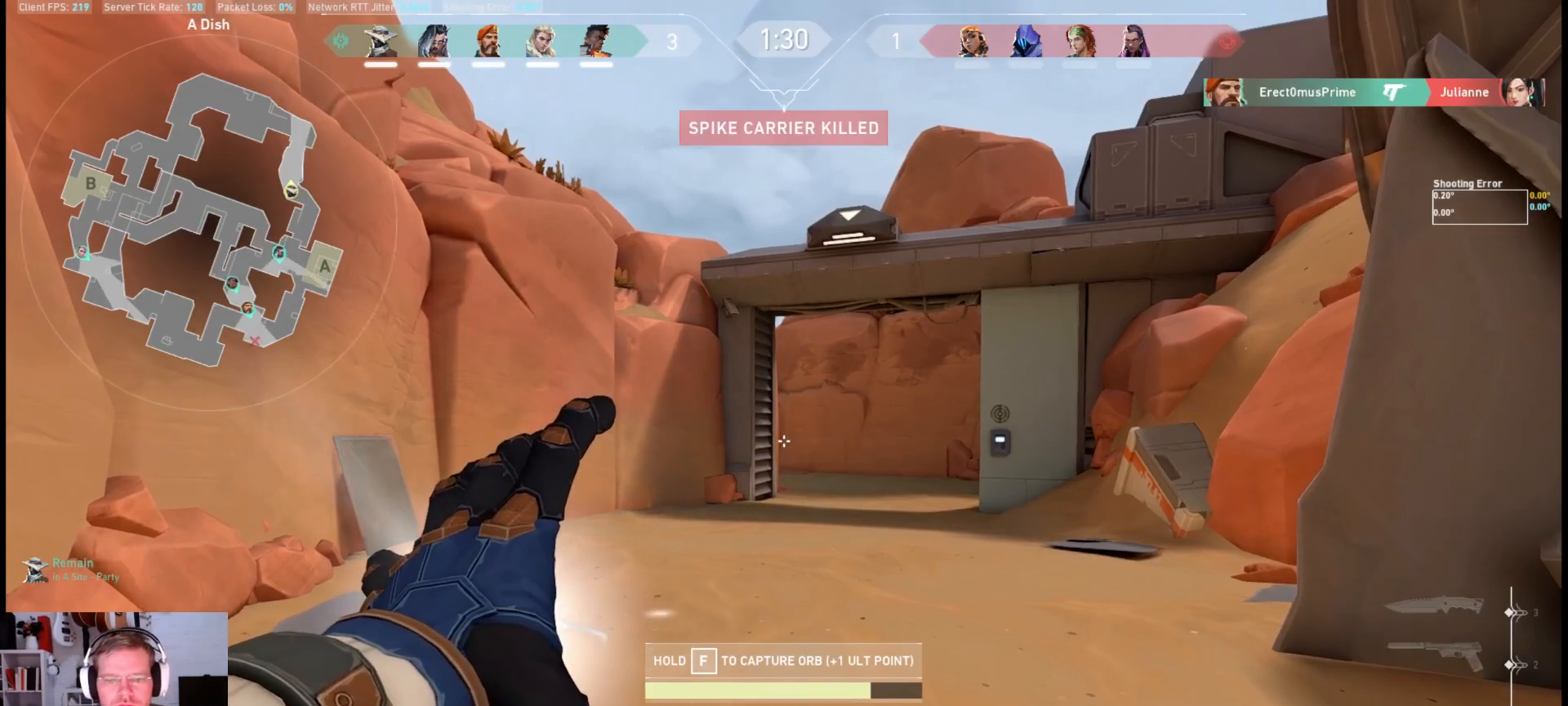
{"keys": ["w"], "mouse": [], "events": []}
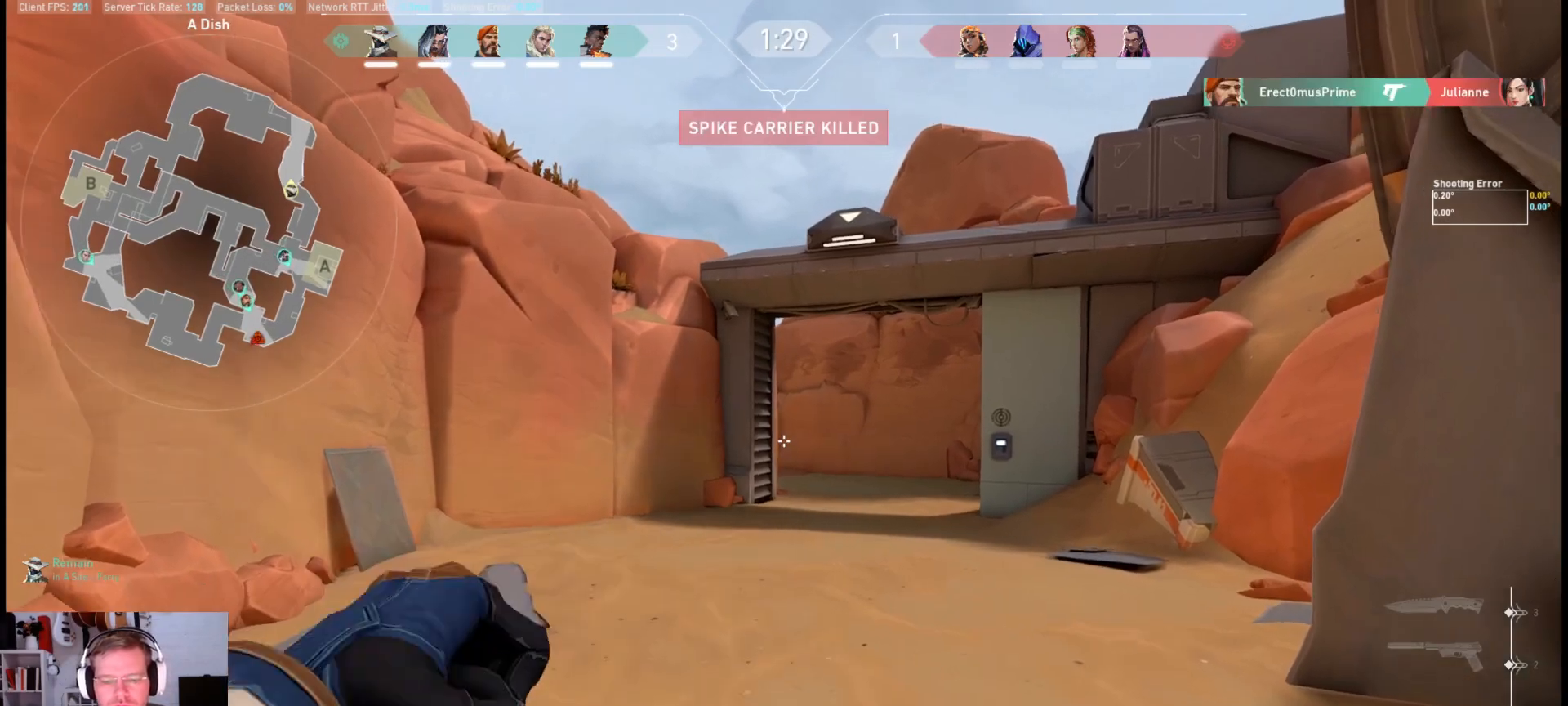
{"keys": ["d"], "mouse": [], "events": [[33, "w", "up"], [233, "s", "down"], [400, "d", "down"], [467, "s", "up"]]}
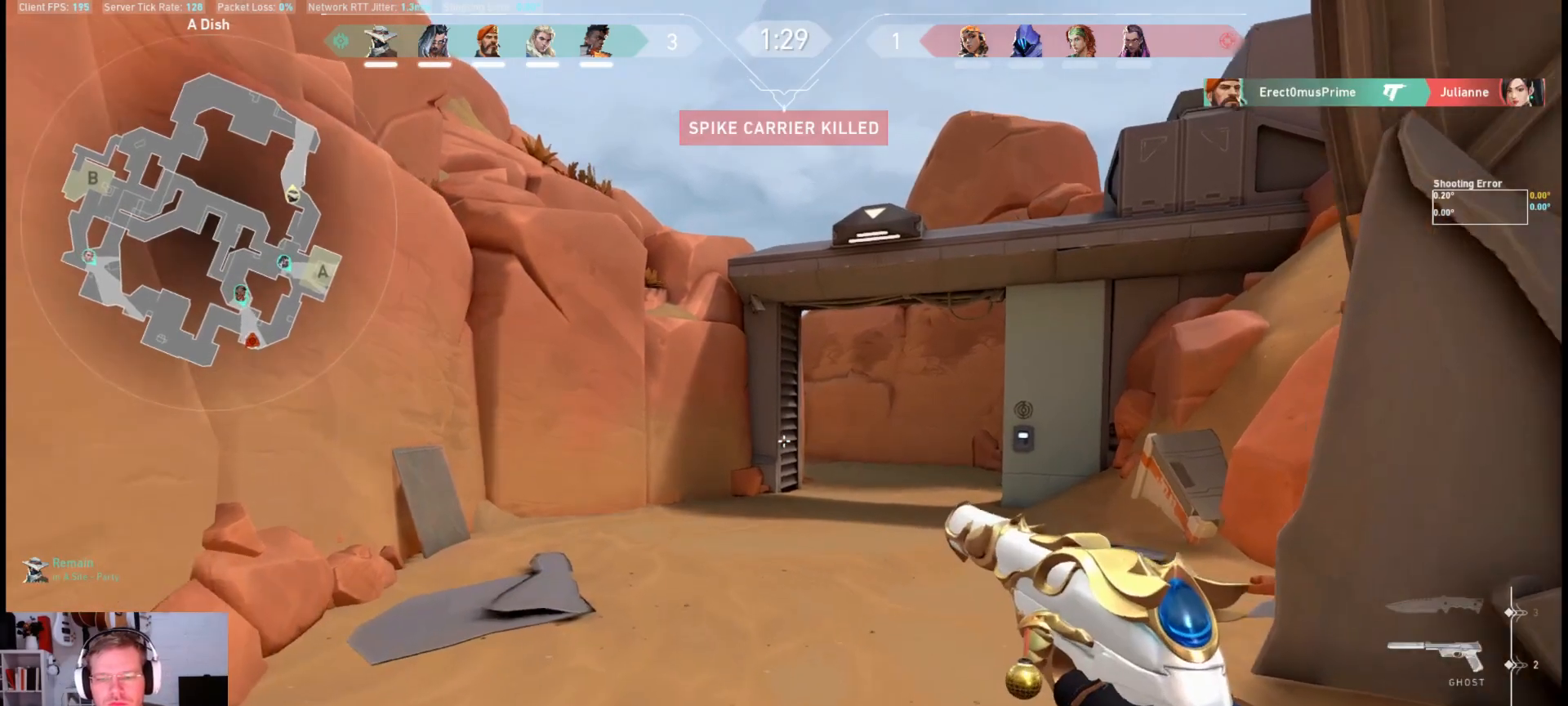
{"keys": ["s"], "mouse": [], "events": [[150, "s", "down"], [250, "d", "up"]]}
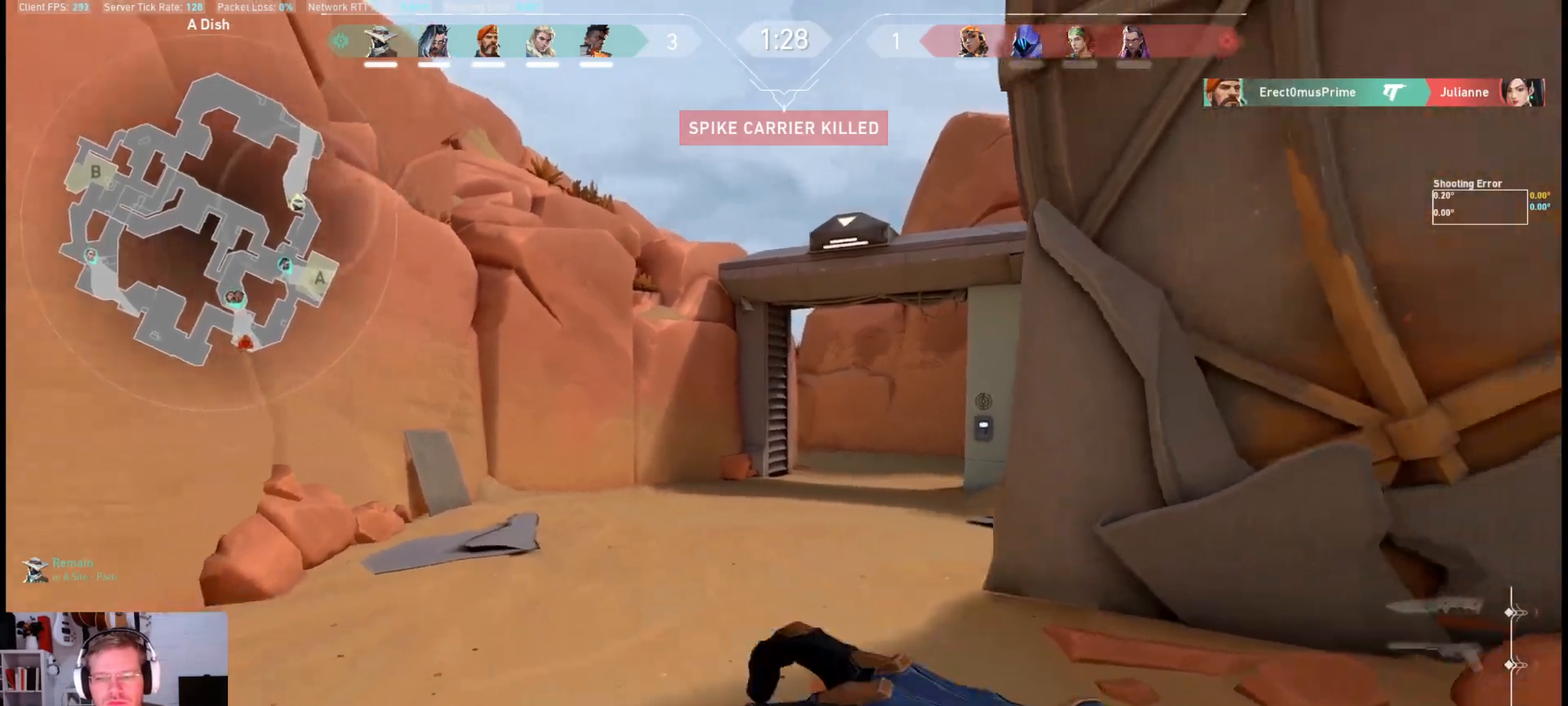
{"keys": ["d", "s"], "mouse": [], "events": [[117, "d", "down"]]}
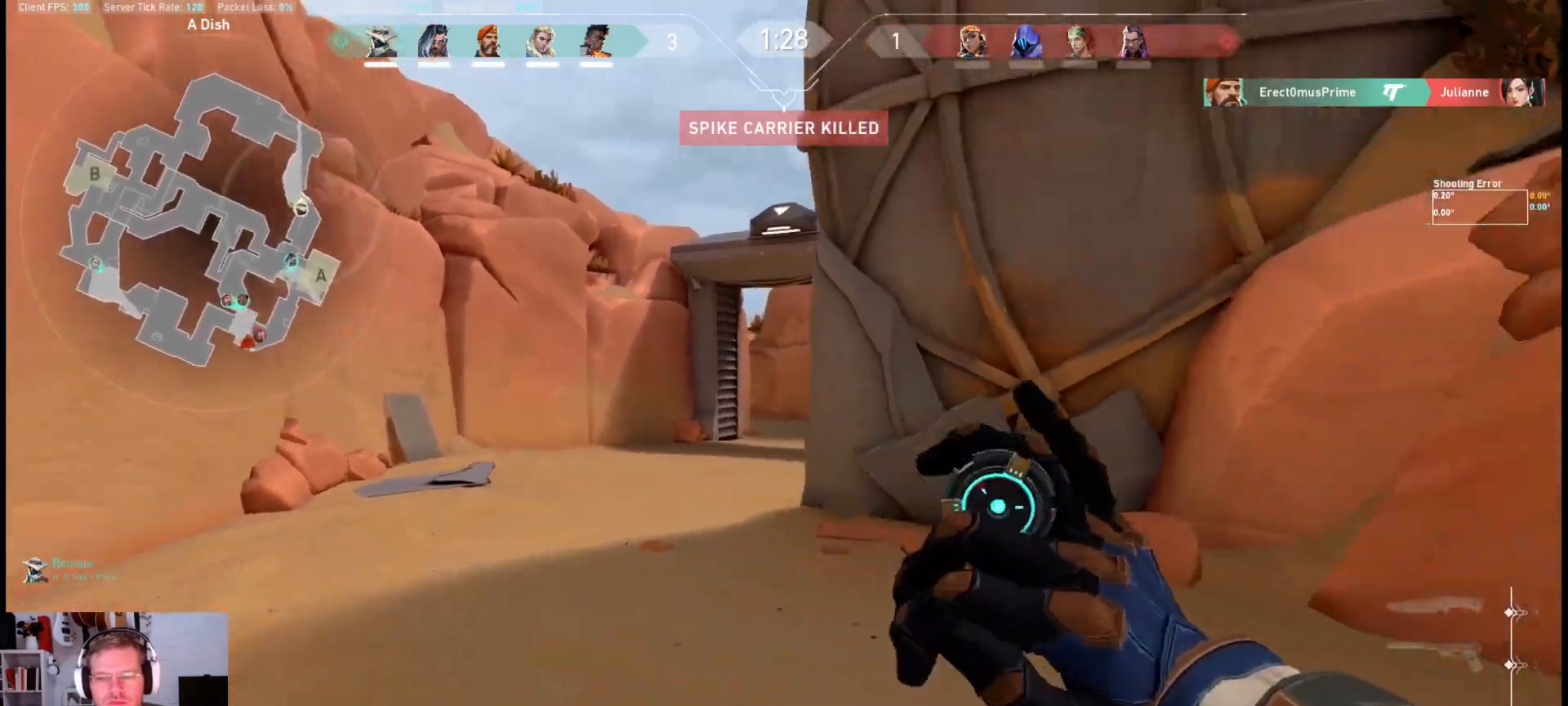
{"keys": ["s"], "mouse": [], "events": [[200, "d", "up"]]}
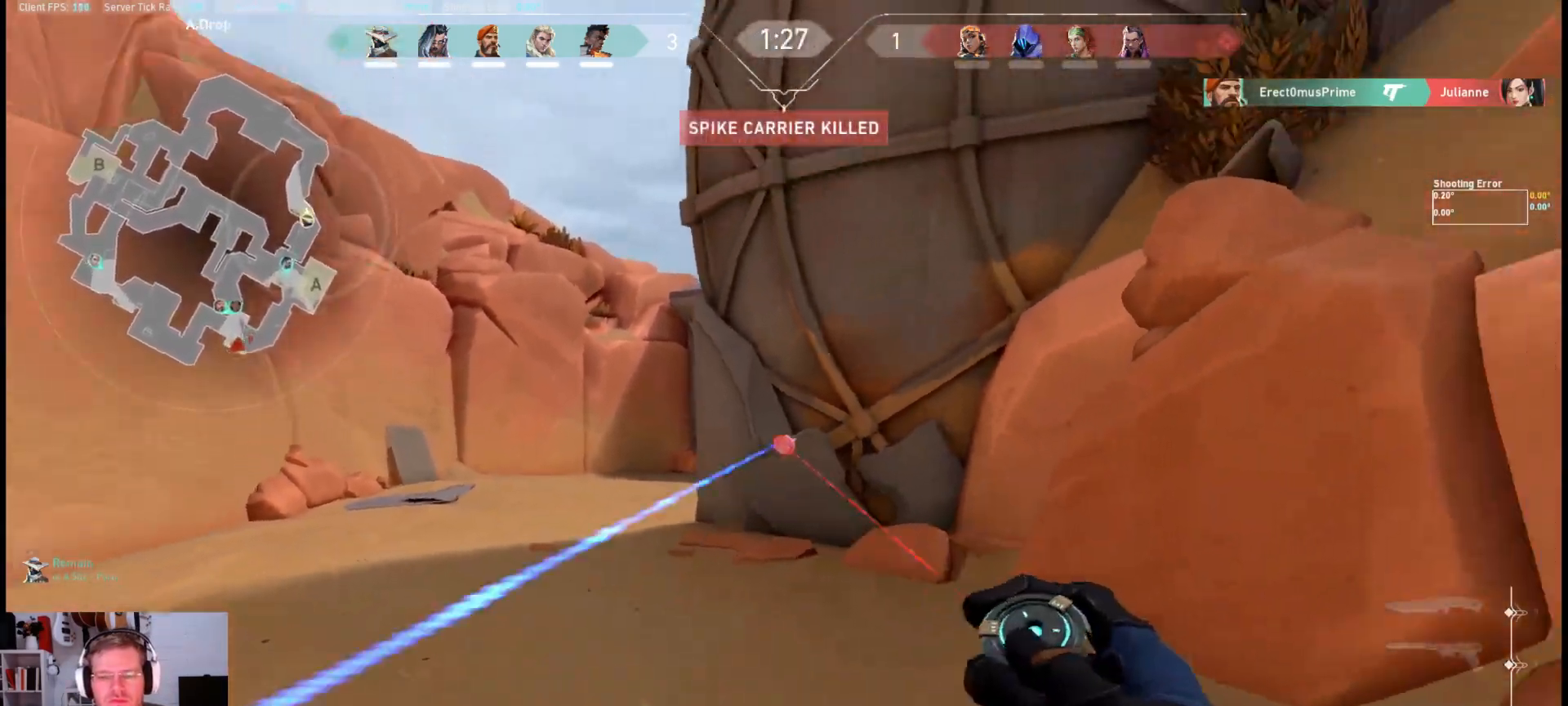
{"keys": ["a", "s"], "mouse": [], "events": [[183, "mouse_left", "down"], [217, "a", "down"], [333, "mouse_left", "up"]]}
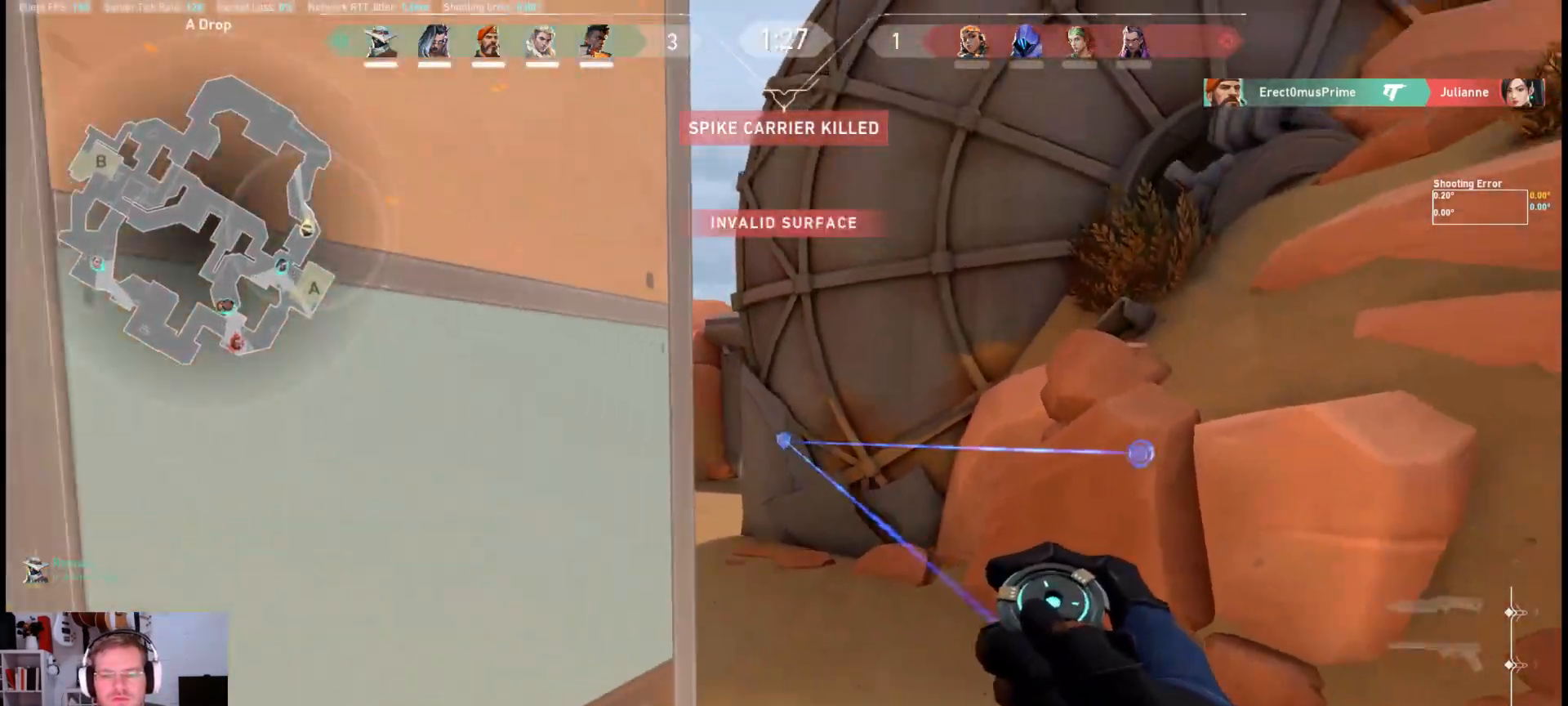
{"keys": [], "mouse": [], "events": [[33, "a", "up"], [150, "s", "up"]]}
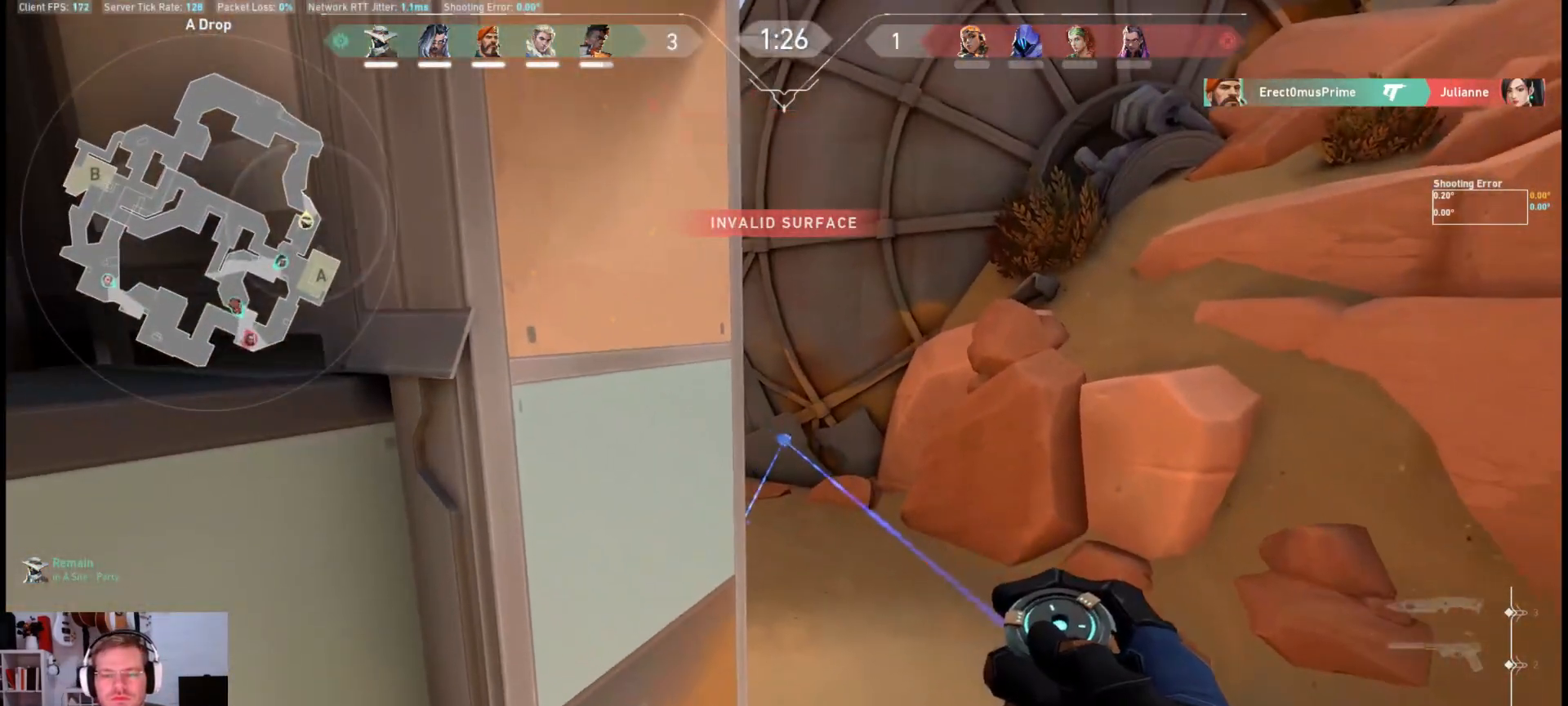
{"keys": ["a"], "mouse": [], "events": [[133, "mouse_left", "down"], [250, "mouse_left", "up"], [267, "a", "down"]]}
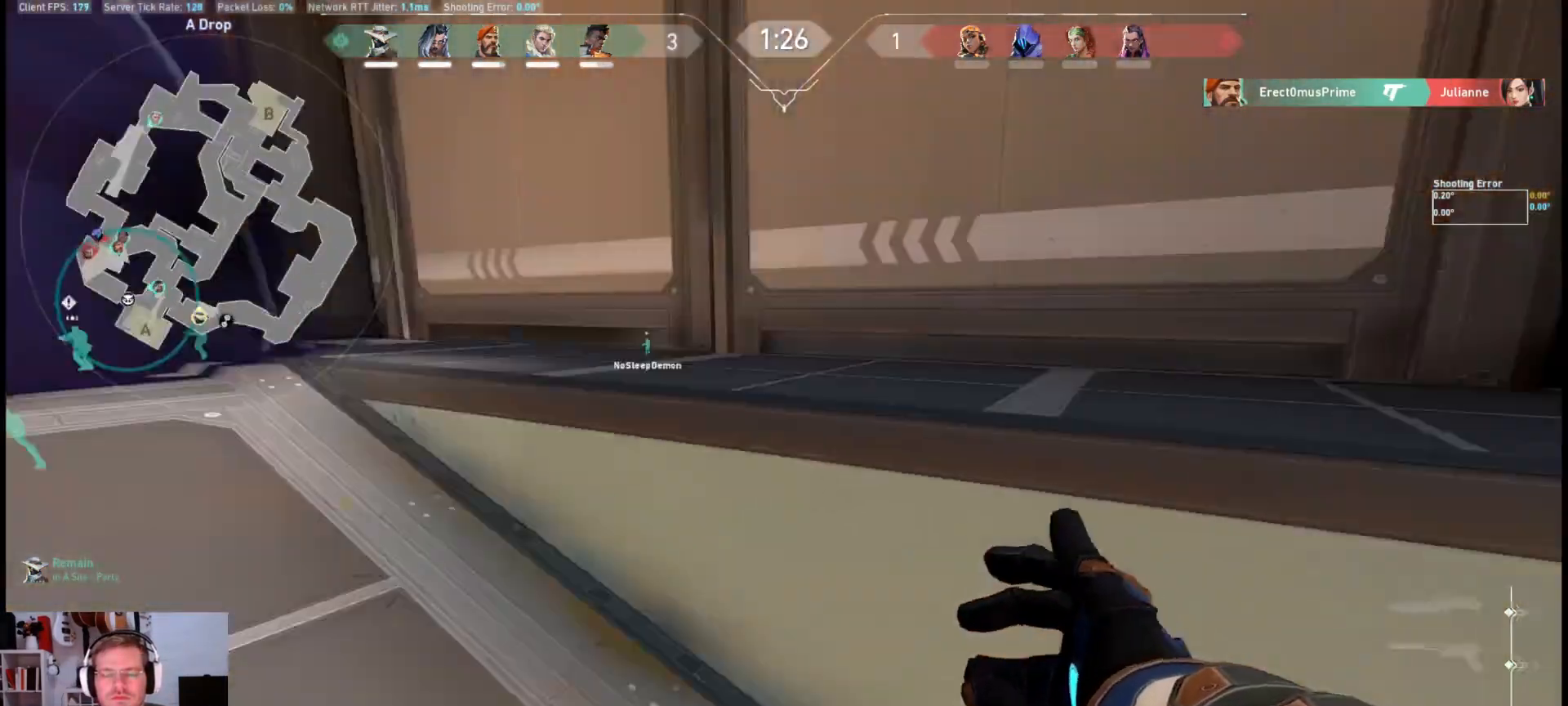
{"keys": ["w"], "mouse": [], "events": [[50, "w", "down"], [350, "a", "up"]]}
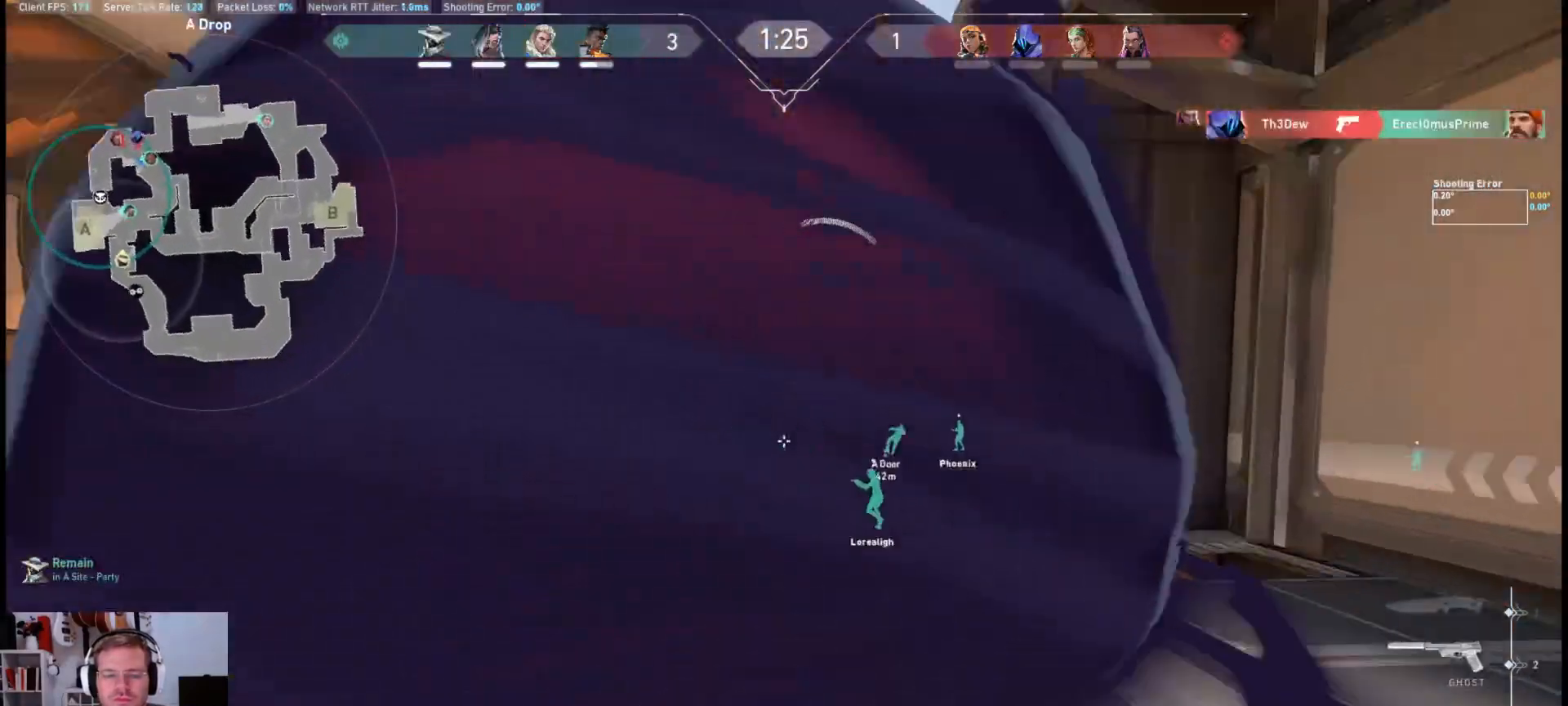
{"keys": ["d", "w"], "mouse": [], "events": [[400, "d", "down"]]}
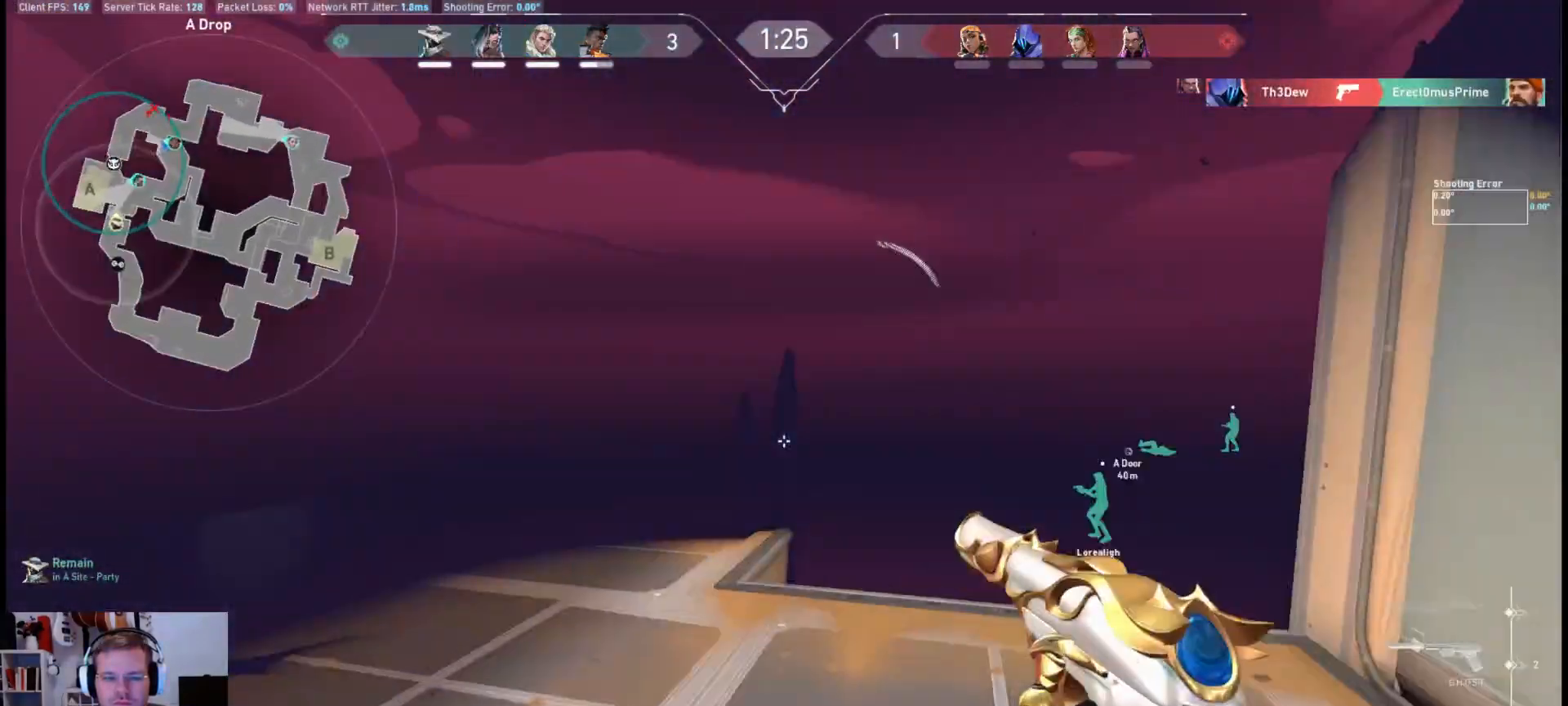
{"keys": [], "mouse": [], "events": [[233, "shift", "down"], [300, "d", "up"], [317, "w", "up"], [367, "shift", "up"]]}
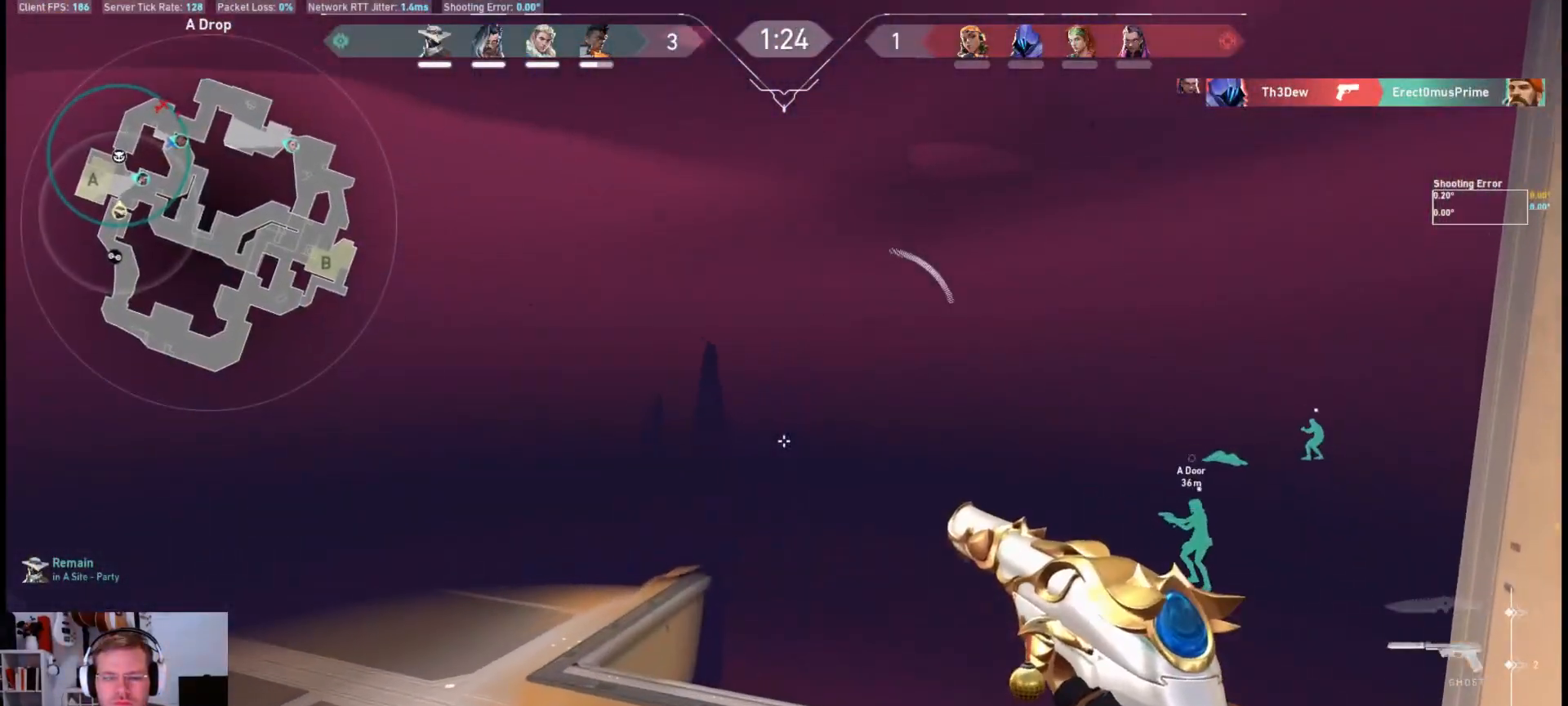
{"keys": ["a"], "mouse": [], "events": [[17, "w", "down"], [150, "e", "down"], [267, "e", "up"], [333, "w", "up"], [400, "a", "down"]]}
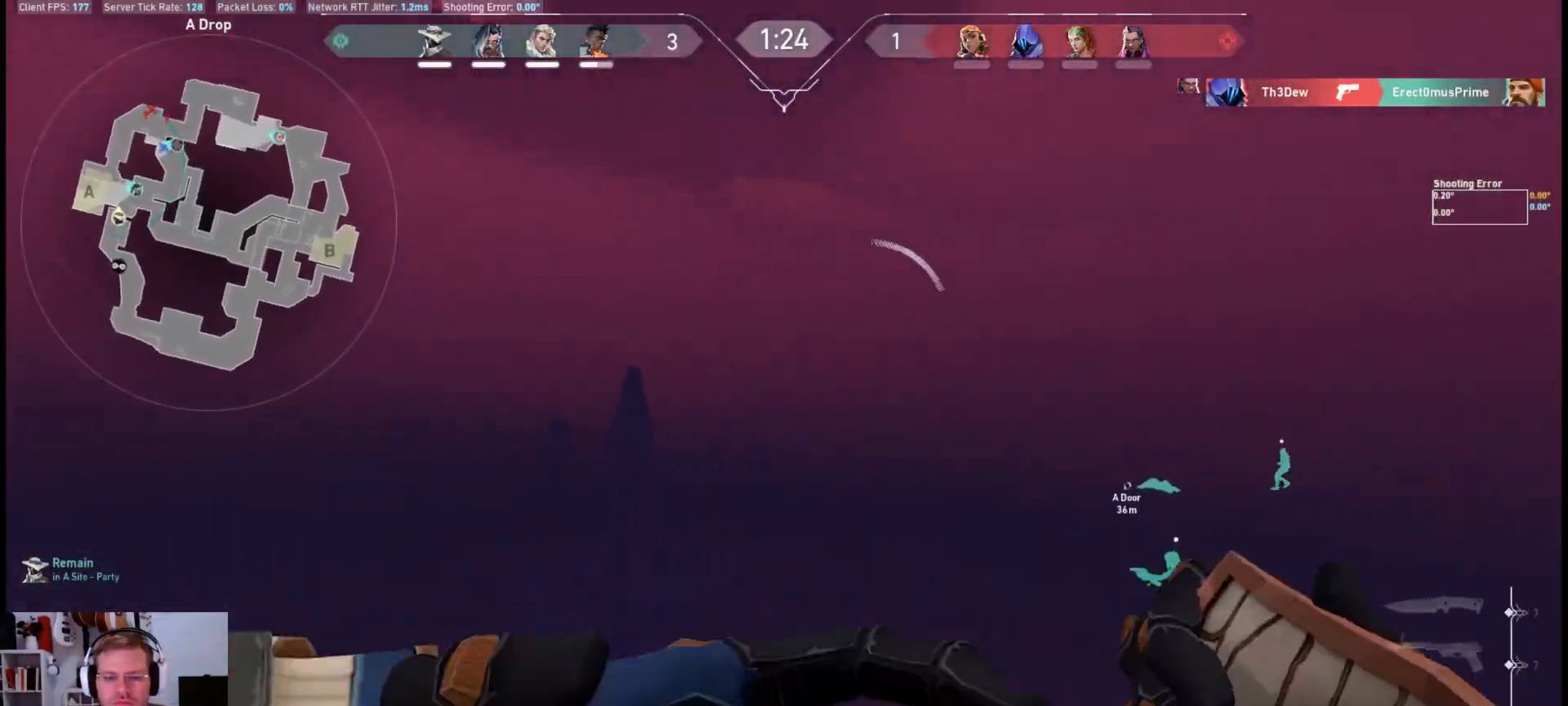
{"keys": [], "mouse": ["left"], "events": [[33, "a", "up"], [117, "d", "down"], [267, "d", "up"], [417, "mouse_left", "down"]]}
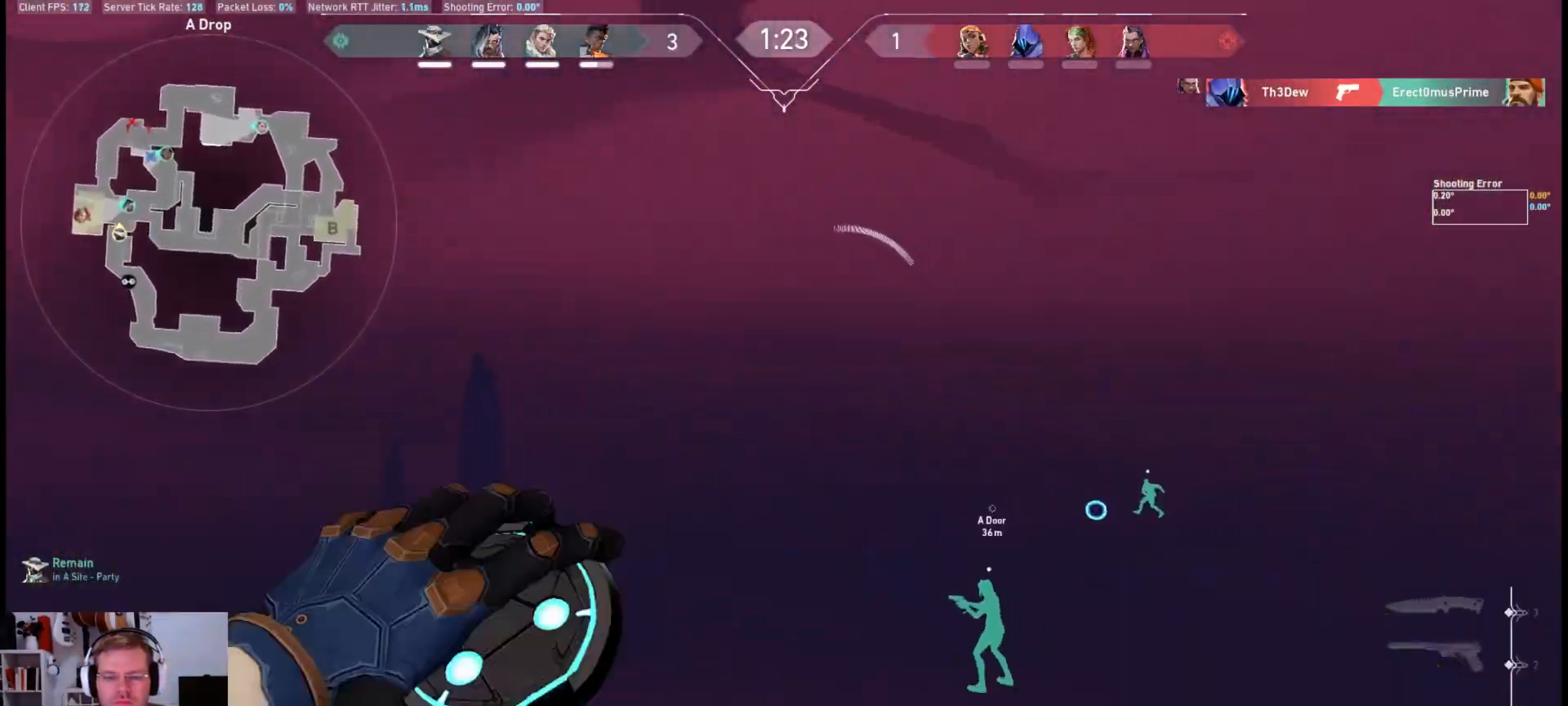
{"keys": ["s"], "mouse": [], "events": [[67, "mouse_left", "up"], [150, "mouse_left", "down"], [250, "s", "down"], [267, "mouse_left", "up"]]}
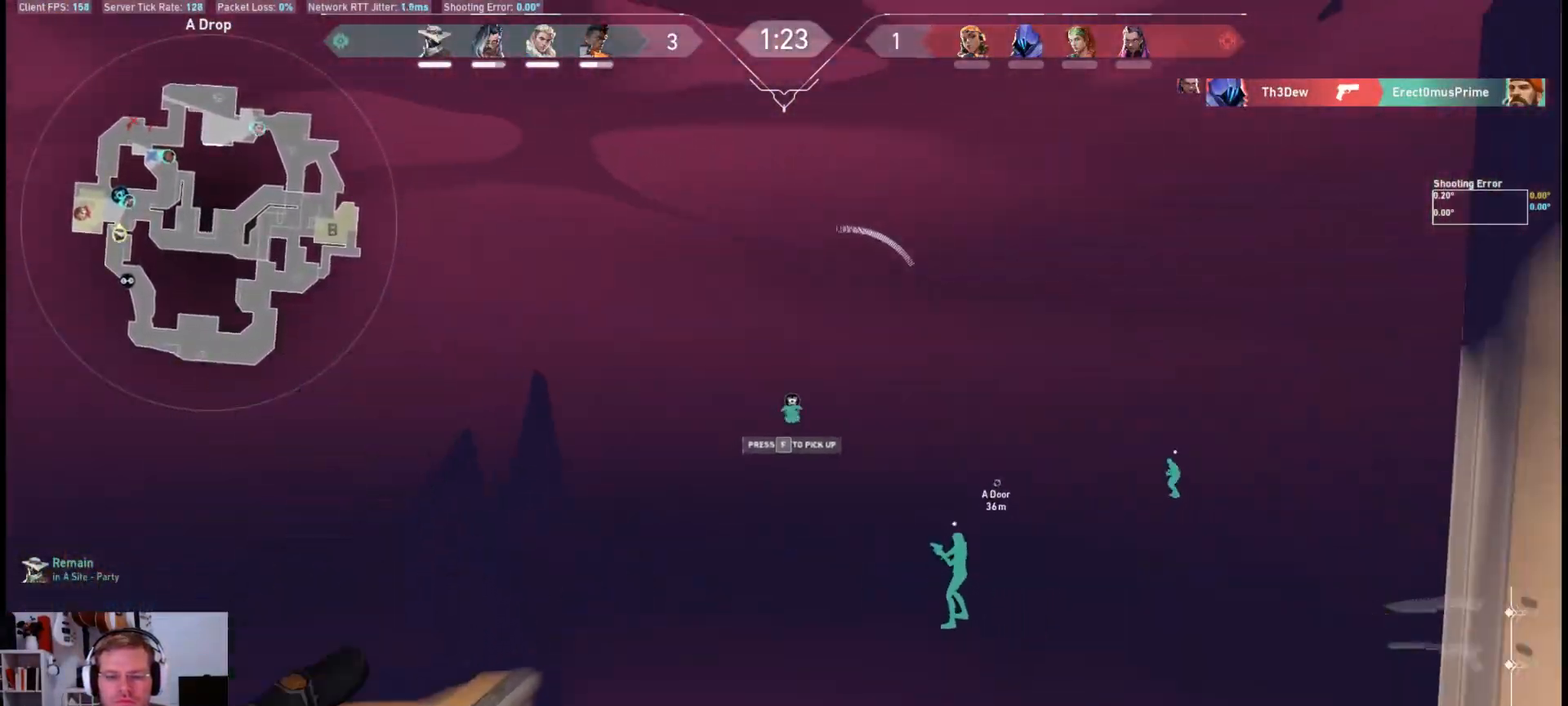
{"keys": ["e"], "mouse": [], "events": [[50, "e", "down"], [200, "e", "up"], [267, "s", "up"], [450, "e", "down"]]}
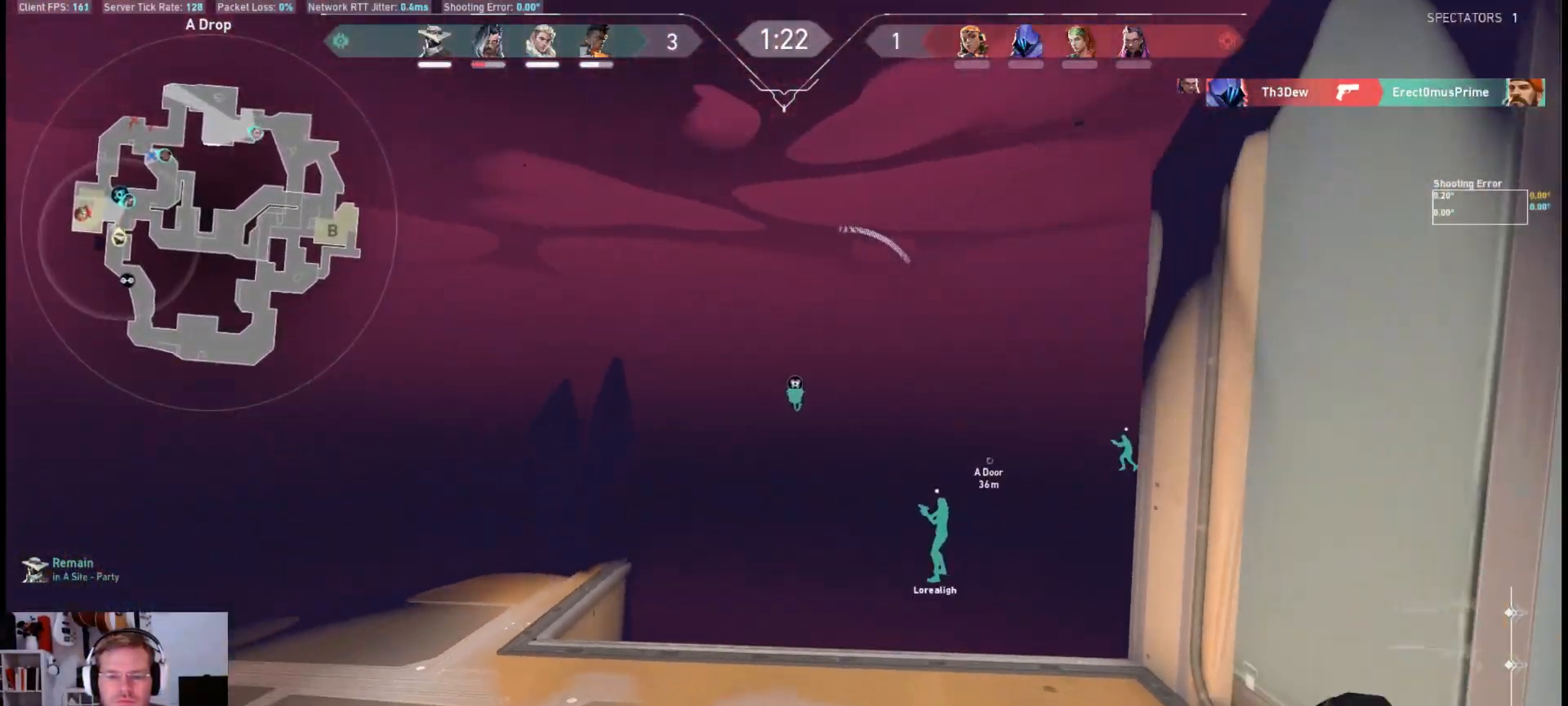
{"keys": [], "mouse": [], "events": [[67, "e", "up"]]}
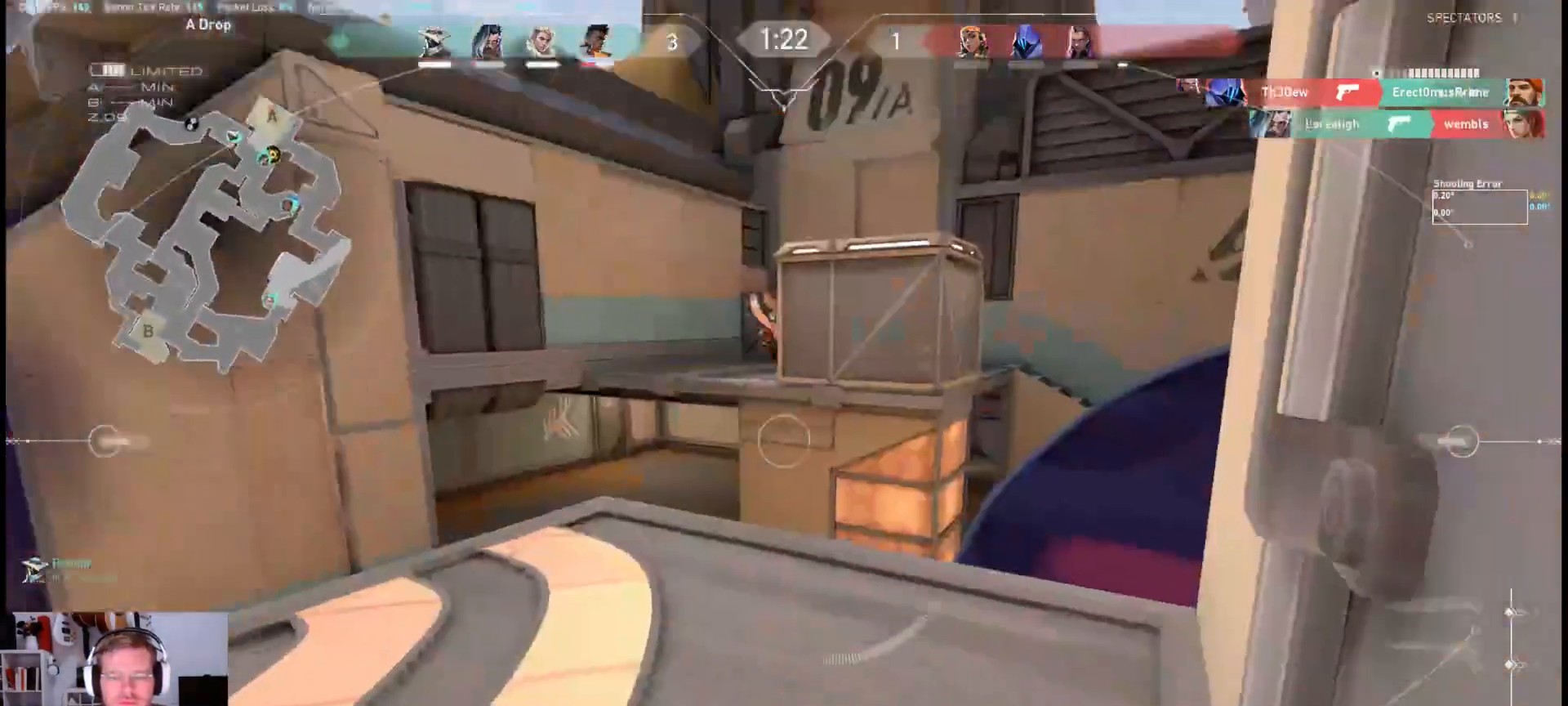
{"keys": [], "mouse": []}
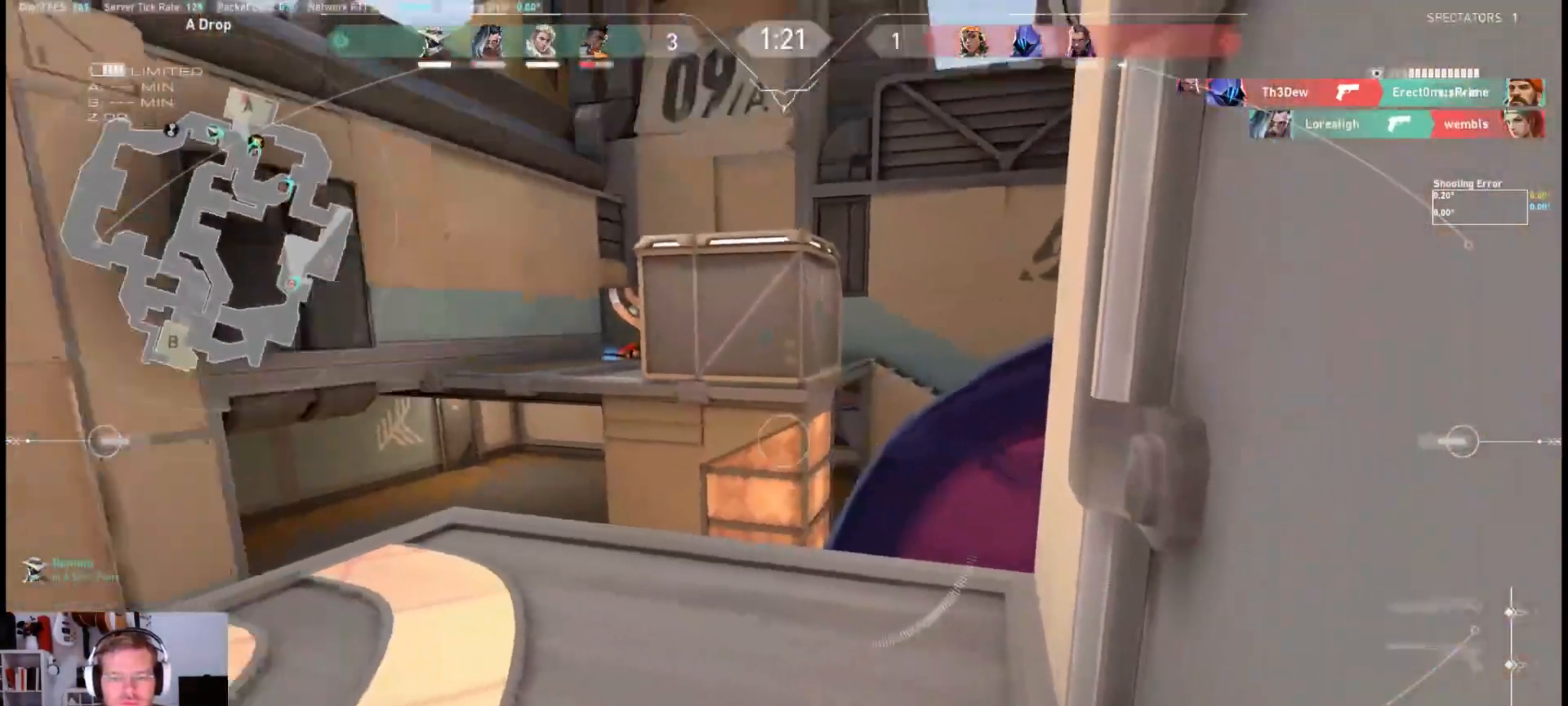
{"keys": [], "mouse": [], "events": []}
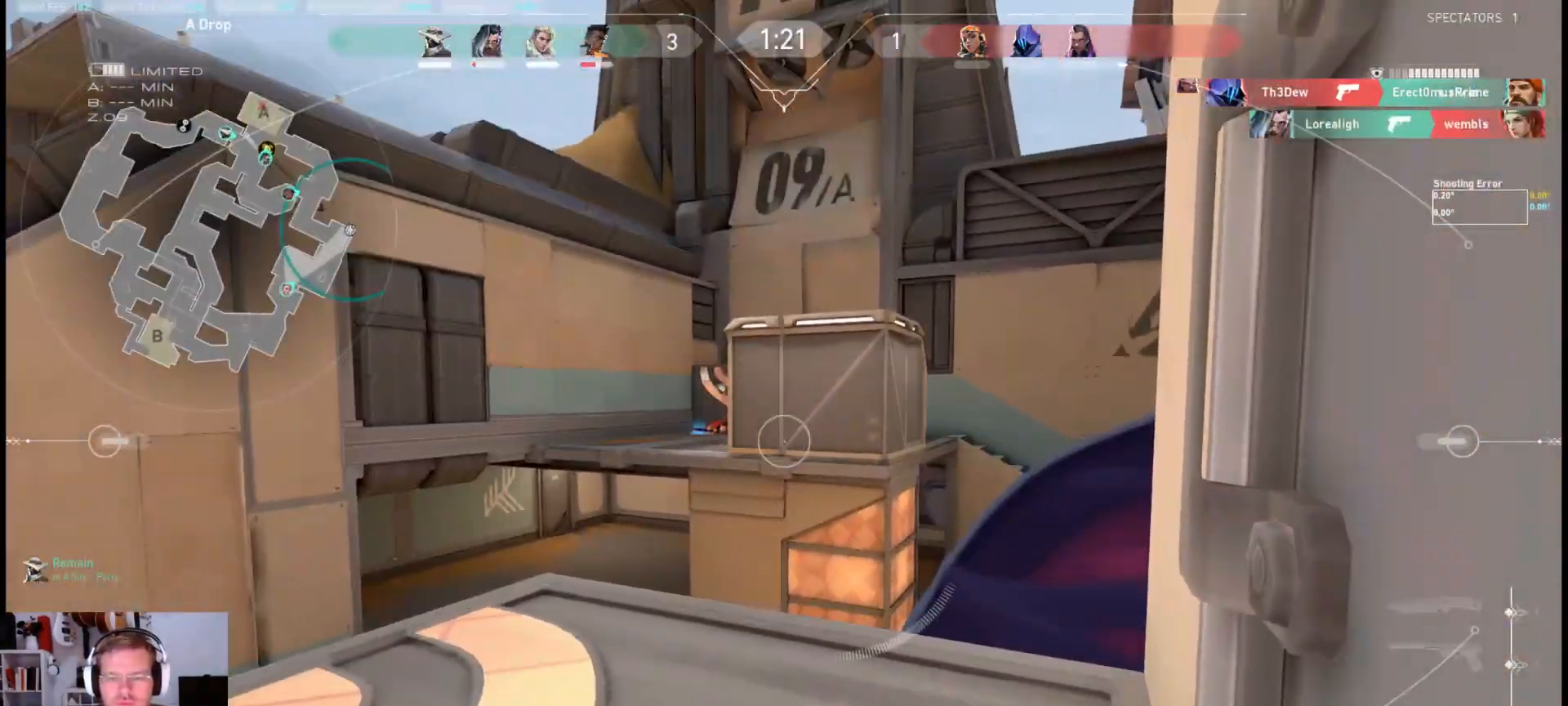
{"keys": [], "mouse": []}
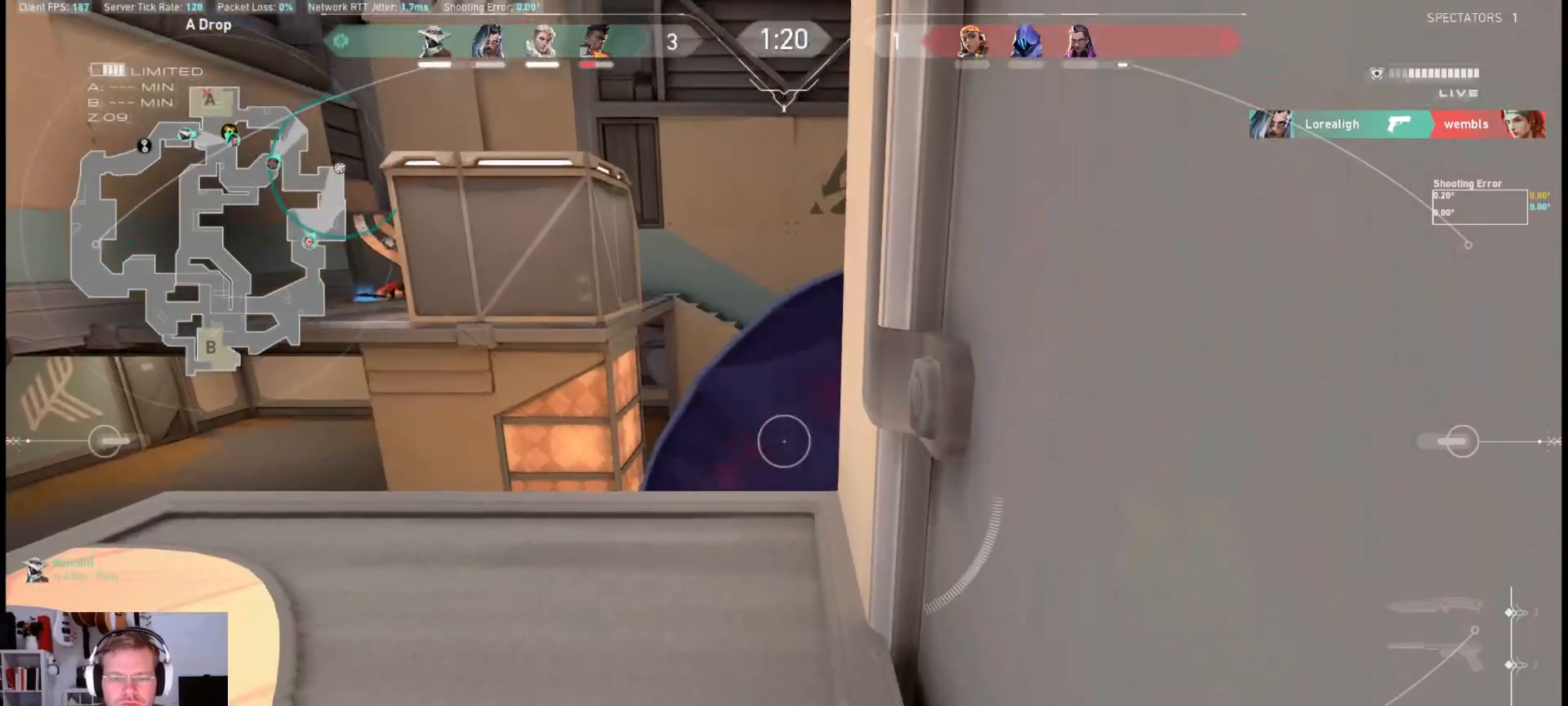
{"keys": [], "mouse": [], "events": [[83, "e", "down"], [217, "e", "up"]]}
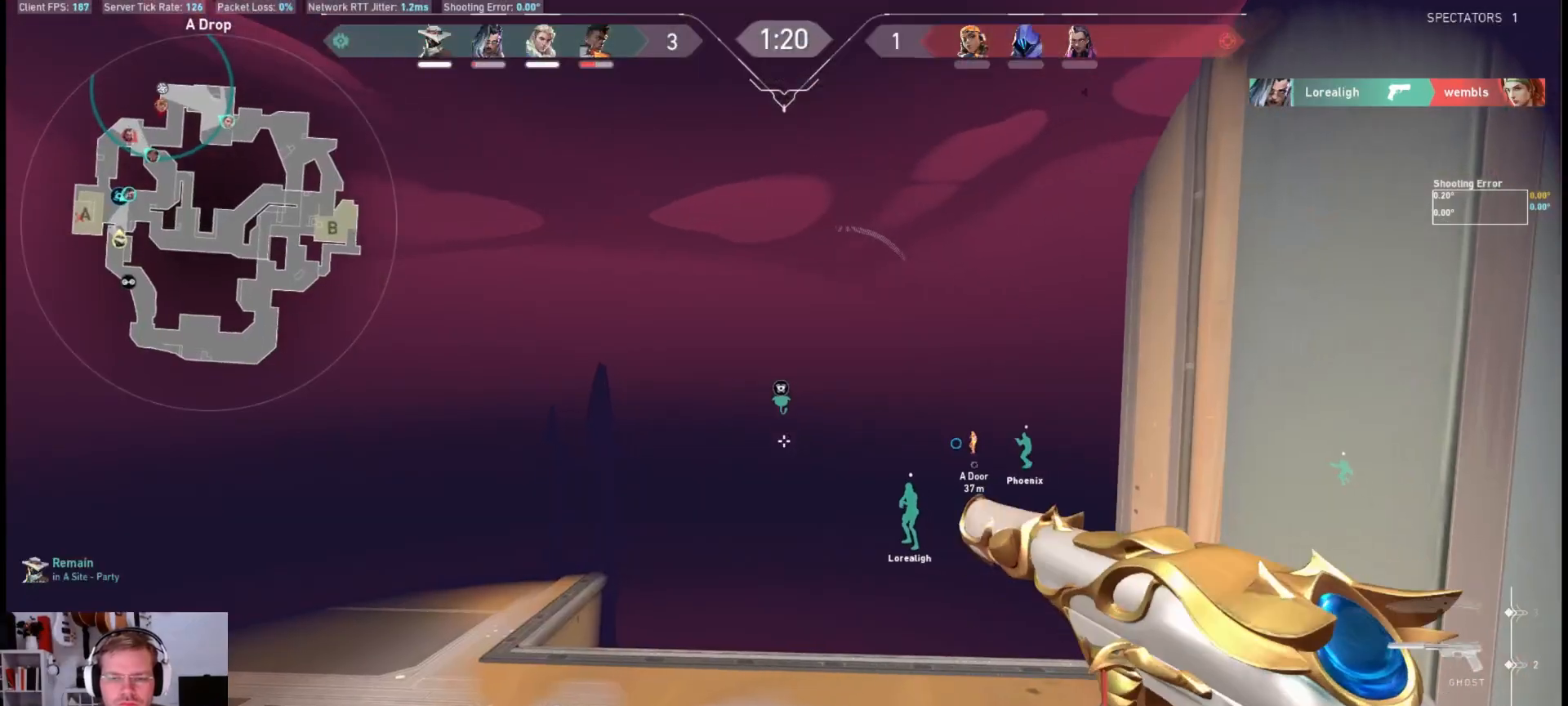
{"keys": [], "mouse": [], "events": [[150, "d", "down"], [450, "d", "up"]]}